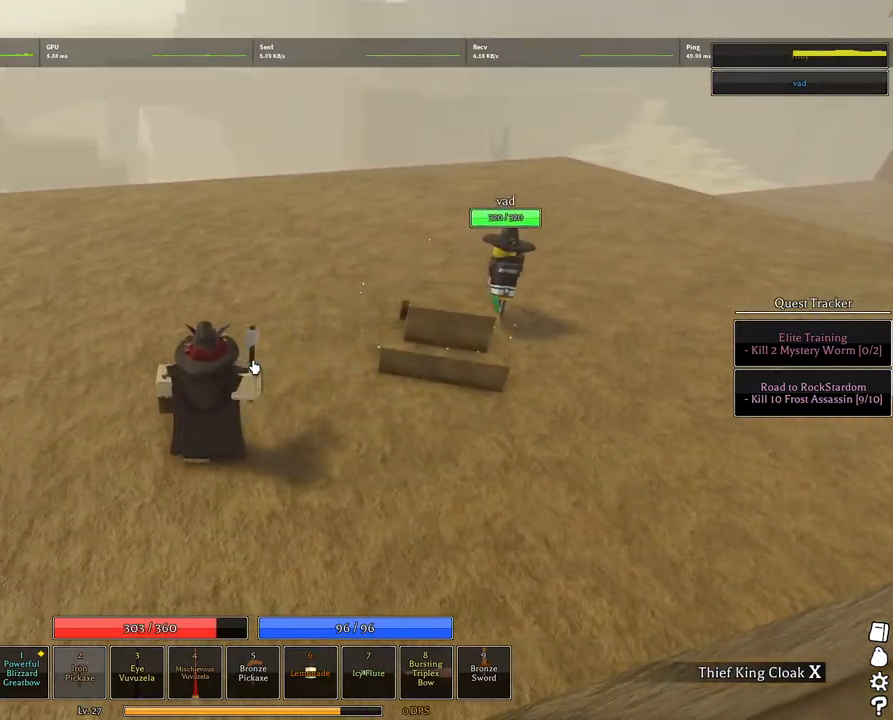
Gameplay with keyboard and mouse; each line is a JSON object with the keys and mouse buttons held at the frame after it. "events" lists presses ("down") and releases ("up") of "1", "2", "3", "4", "5", "a", "alt", "c", "caps_lock", "ctrl", "d", "e", "f", "g", "q", "r", "s", "shift", "space", "t", "tab", "v", "w", "x", "z", "mouse_left", "mouse_wheel" and "mouse_right" between this image and that frame as [ms after this image, input, new state], when the widget could be followed in between. "mouse_left", "mouse_wheel", "mouse_right" = the "left", "wheel", "right" buttons of the "mouse" list. No other keys are recorded. "wheel" means that the mouse wheel is clicked or scrolled. Not read: mouse_move.
{"keys": [], "mouse": [], "events": []}
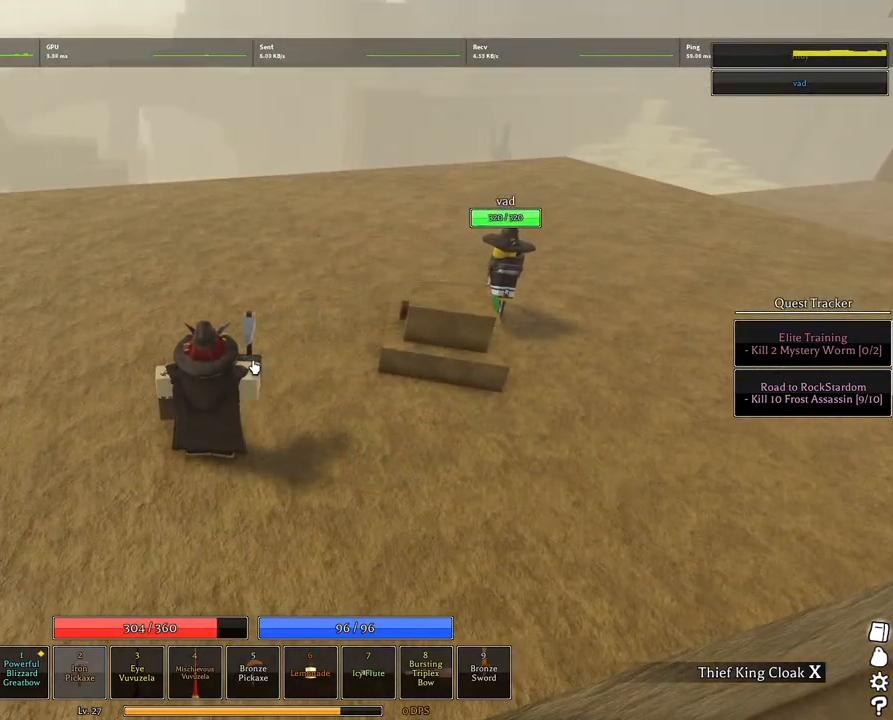
{"keys": [], "mouse": [], "events": []}
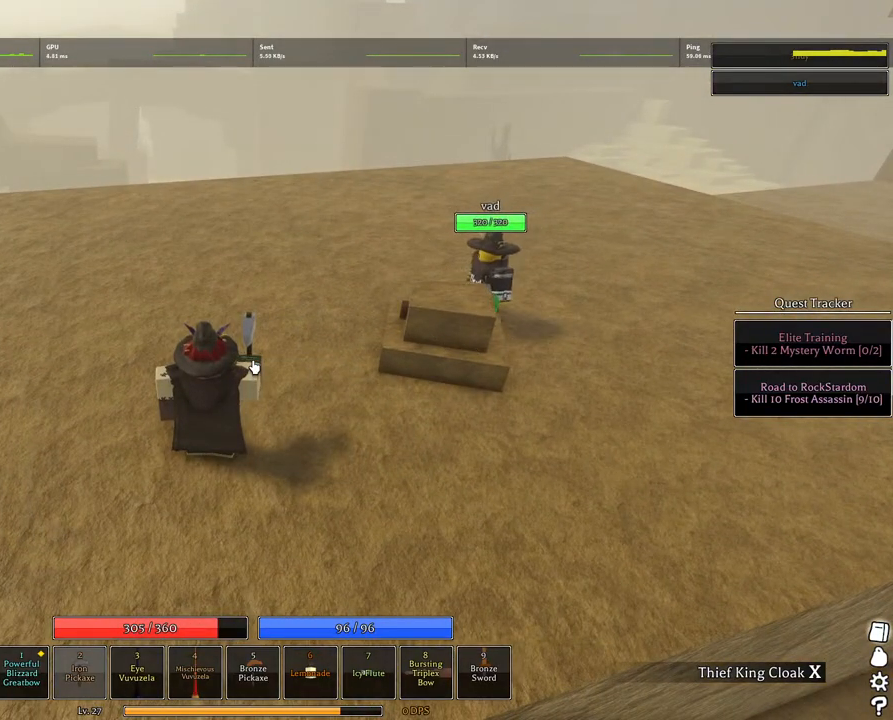
{"keys": [], "mouse": [], "events": []}
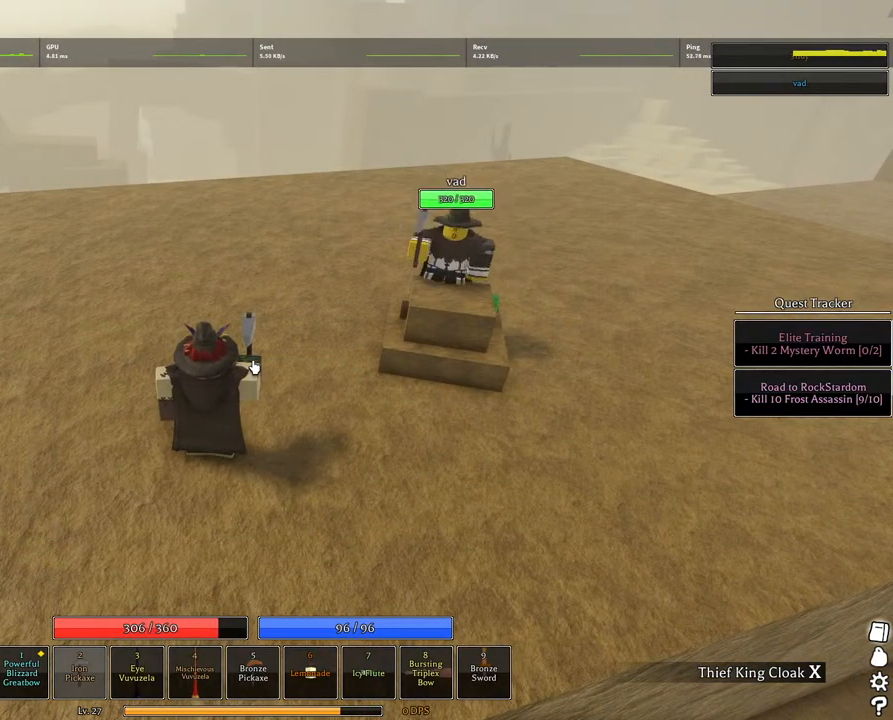
{"keys": [], "mouse": [], "events": []}
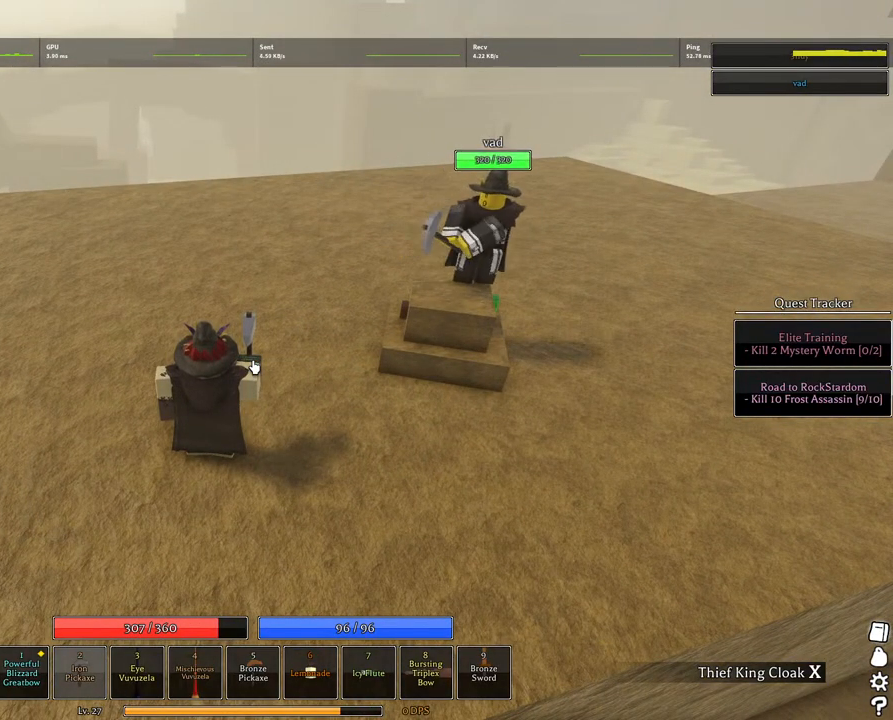
{"keys": ["1"], "mouse": [], "events": [[117, "w", "down"], [167, "d", "down"], [434, "d", "up"], [434, "w", "up"], [500, "1", "down"]]}
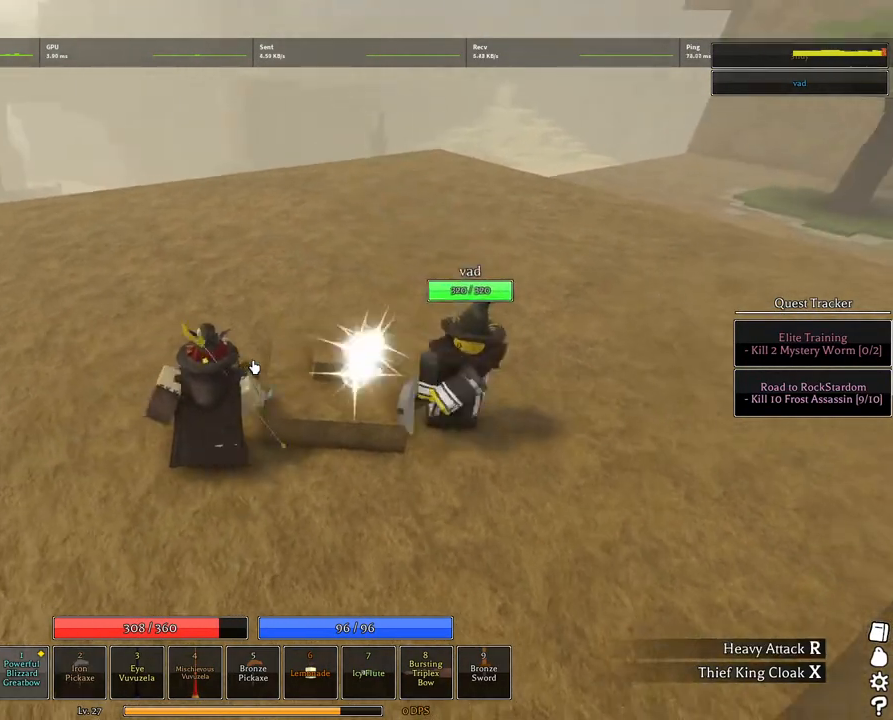
{"keys": ["d"], "mouse": [], "events": [[84, "1", "up"], [134, "mouse_wheel", "down"], [184, "mouse_wheel", "up"], [367, "d", "down"]]}
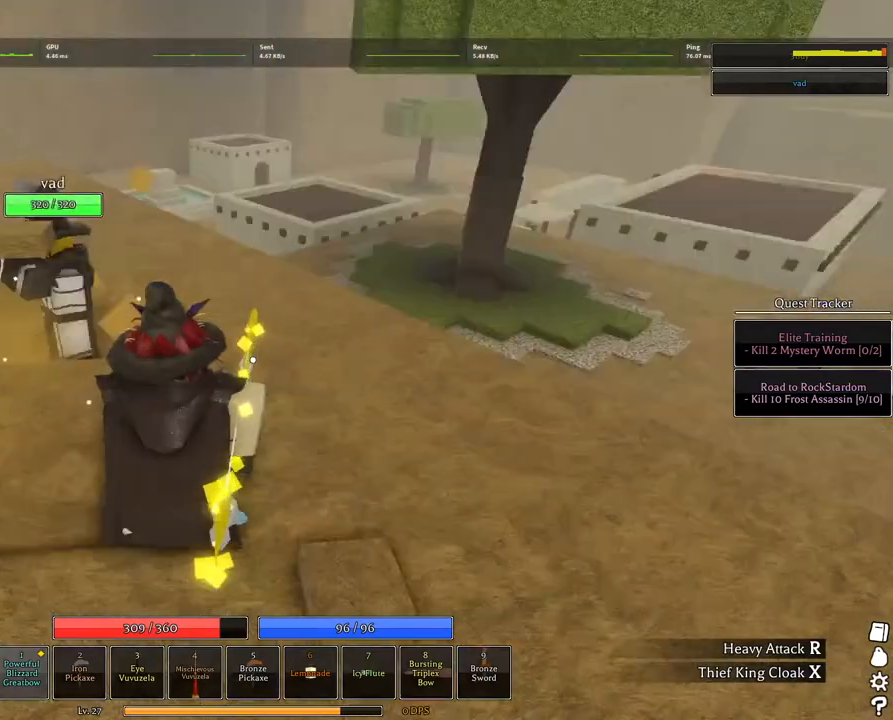
{"keys": ["d", "w"], "mouse": [], "events": [[50, "w", "down"], [234, "mouse_wheel", "down"], [334, "mouse_wheel", "up"]]}
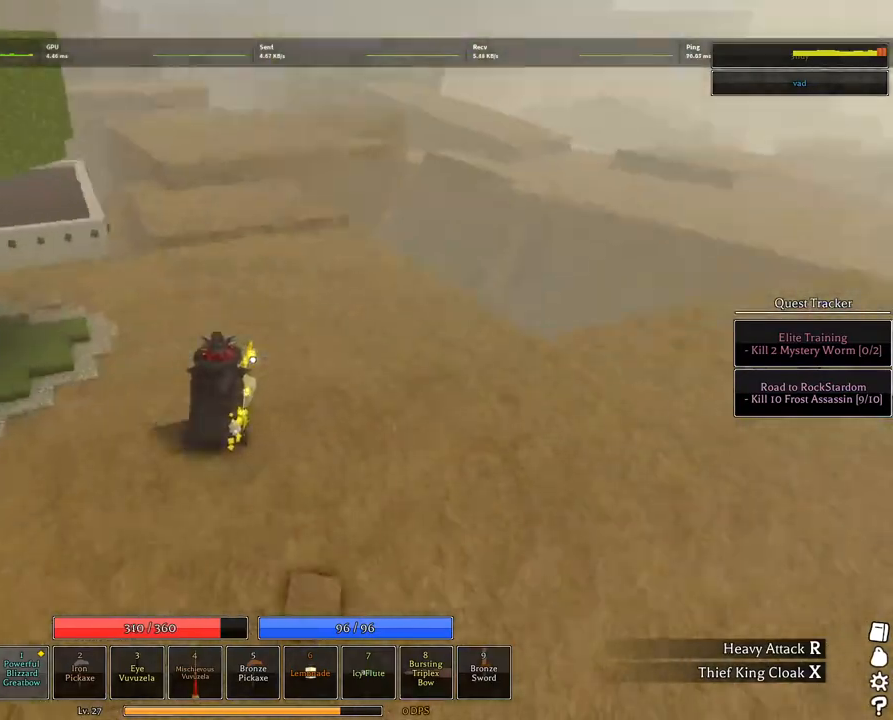
{"keys": ["1", "space", "w"], "mouse": [], "events": [[17, "d", "up"], [67, "space", "down"], [250, "q", "down"], [300, "q", "up"], [400, "q", "down"], [450, "1", "down"], [484, "q", "up"]]}
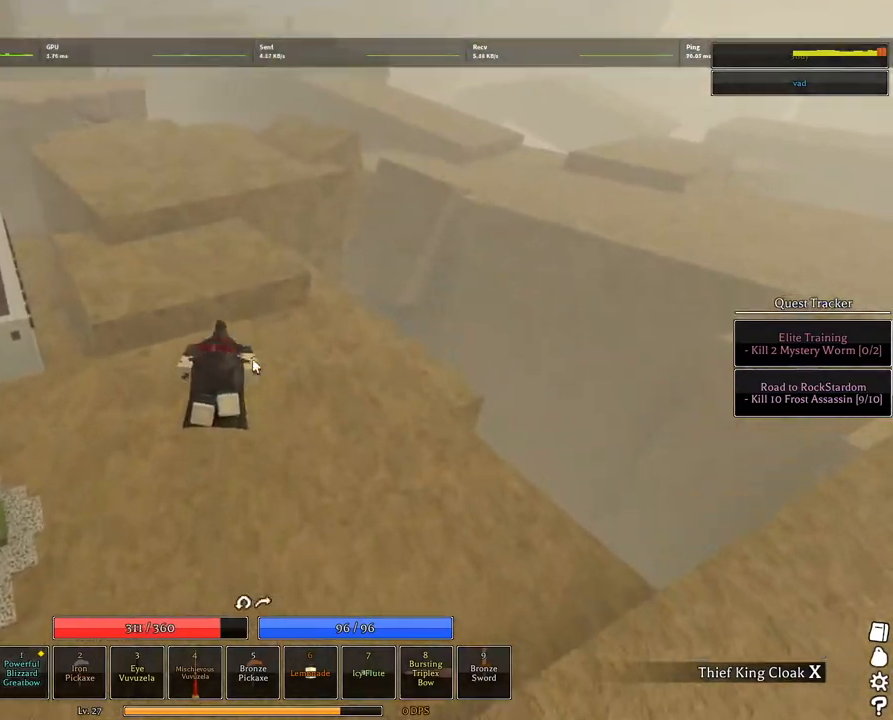
{"keys": ["space", "w"], "mouse": [], "events": [[34, "q", "down"], [84, "1", "up"], [84, "q", "up"], [234, "q", "down"], [267, "q", "up"]]}
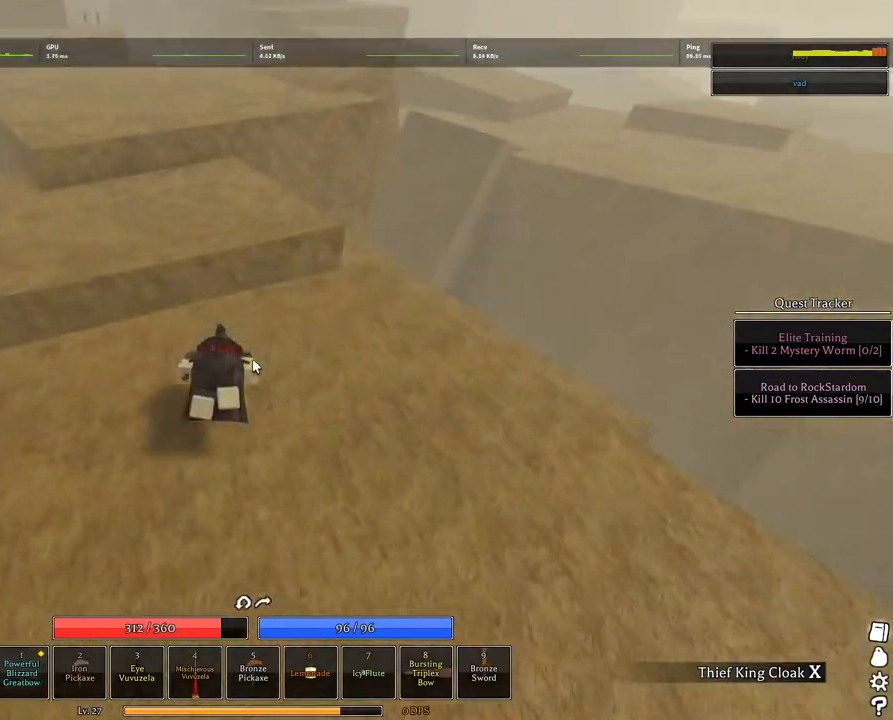
{"keys": ["w"], "mouse": [], "events": [[384, "space", "up"]]}
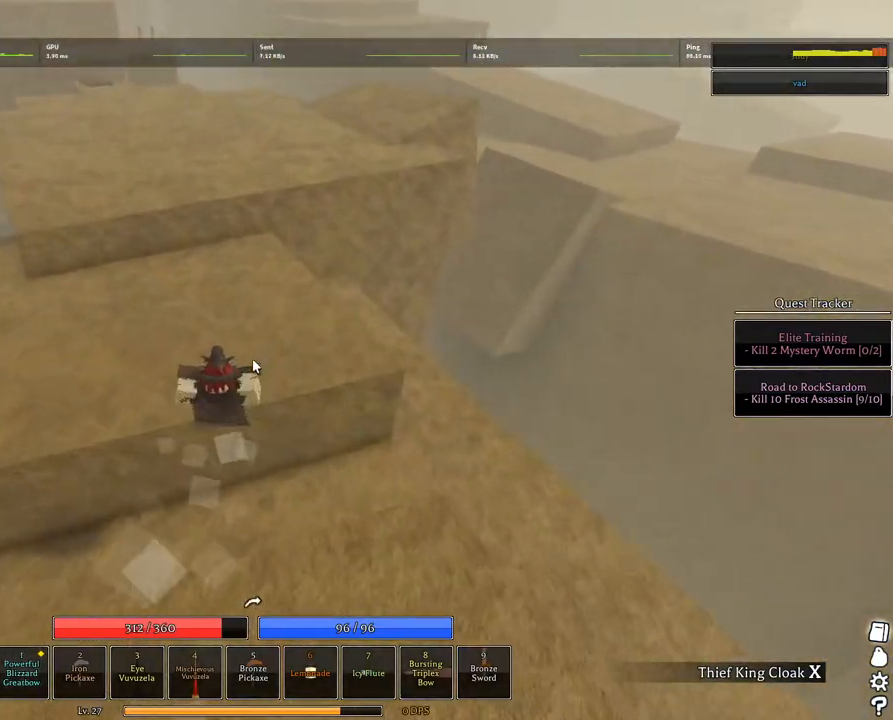
{"keys": ["w"], "mouse": [], "events": [[167, "2", "down"], [217, "space", "down"], [317, "2", "up"], [317, "space", "up"], [400, "space", "down"], [500, "space", "up"]]}
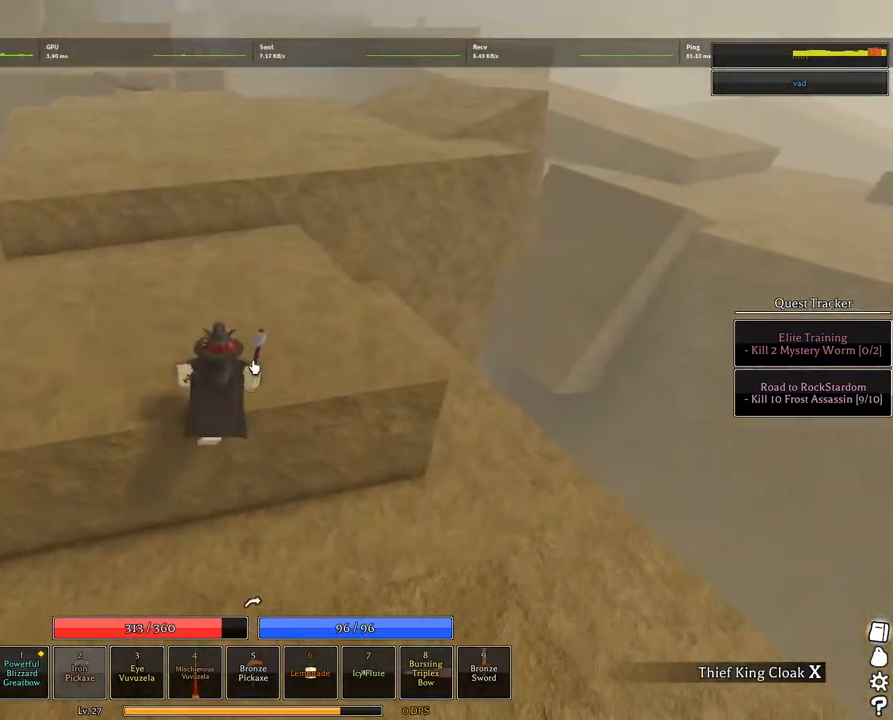
{"keys": ["w"], "mouse": [], "events": [[84, "space", "down"], [134, "space", "up"], [267, "2", "down"], [417, "2", "up"], [417, "q", "down"], [500, "q", "up"]]}
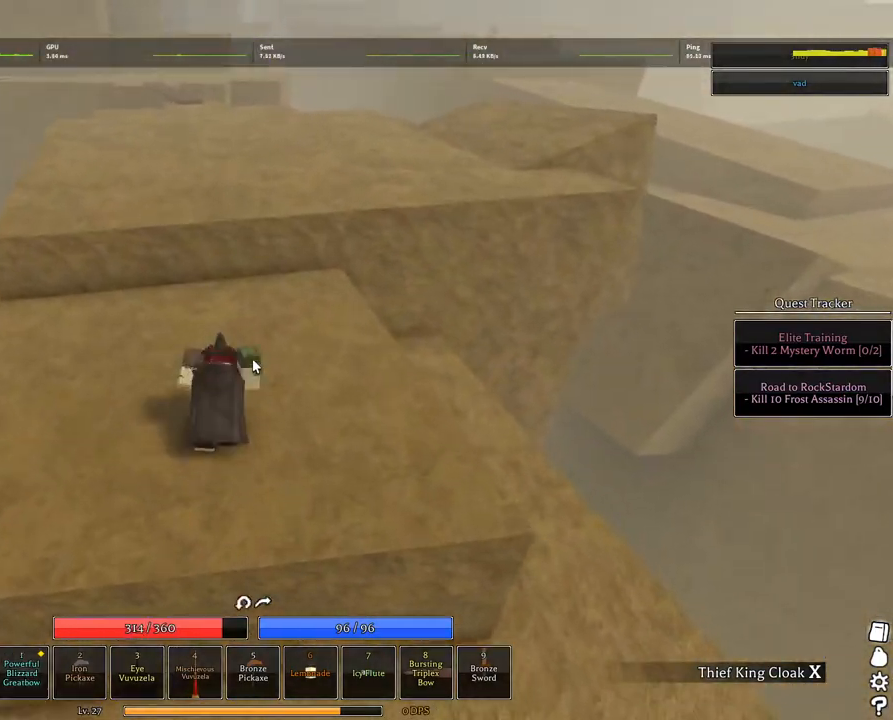
{"keys": ["a", "shift", "space", "w"], "mouse": ["right"], "events": [[100, "q", "down"], [150, "q", "up"], [234, "mouse_right", "down"], [234, "q", "down"], [284, "q", "up"], [334, "space", "down"], [384, "shift", "down"], [484, "a", "down"]]}
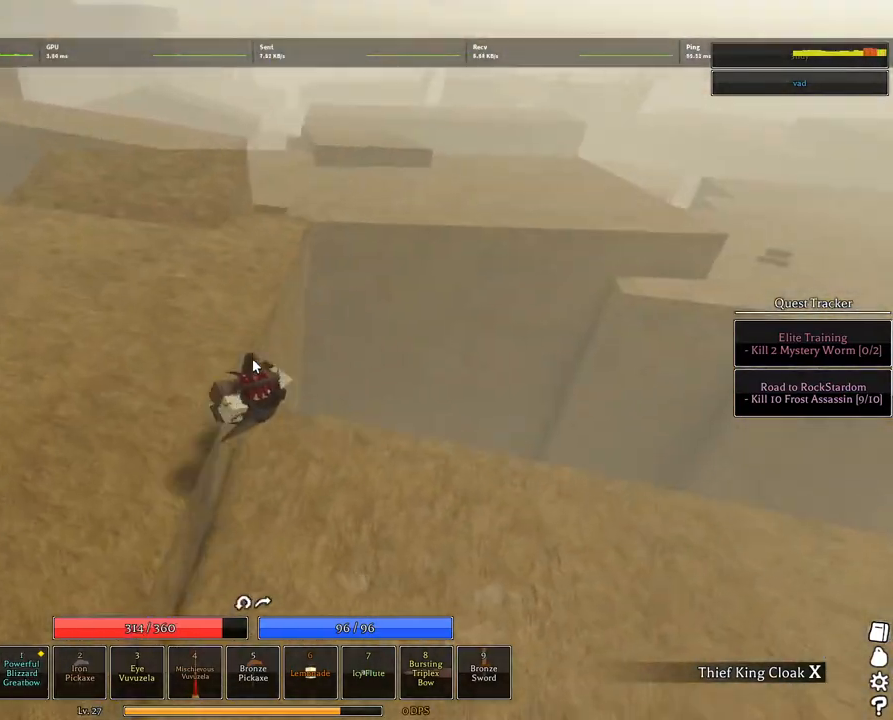
{"keys": ["a"], "mouse": ["right"], "events": [[17, "shift", "up"], [17, "space", "up"], [267, "w", "up"]]}
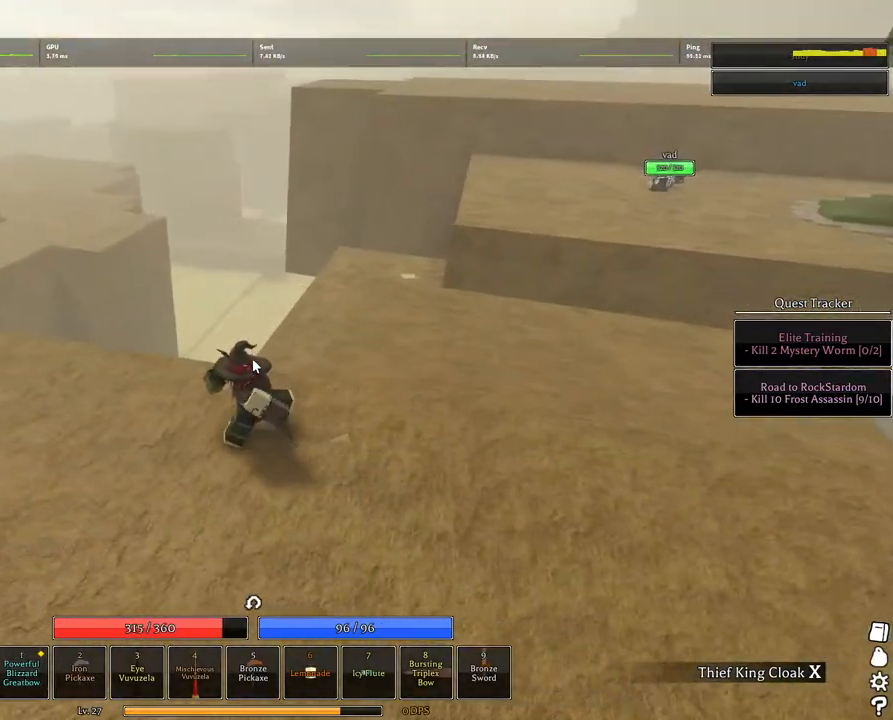
{"keys": ["a"], "mouse": ["right"], "events": []}
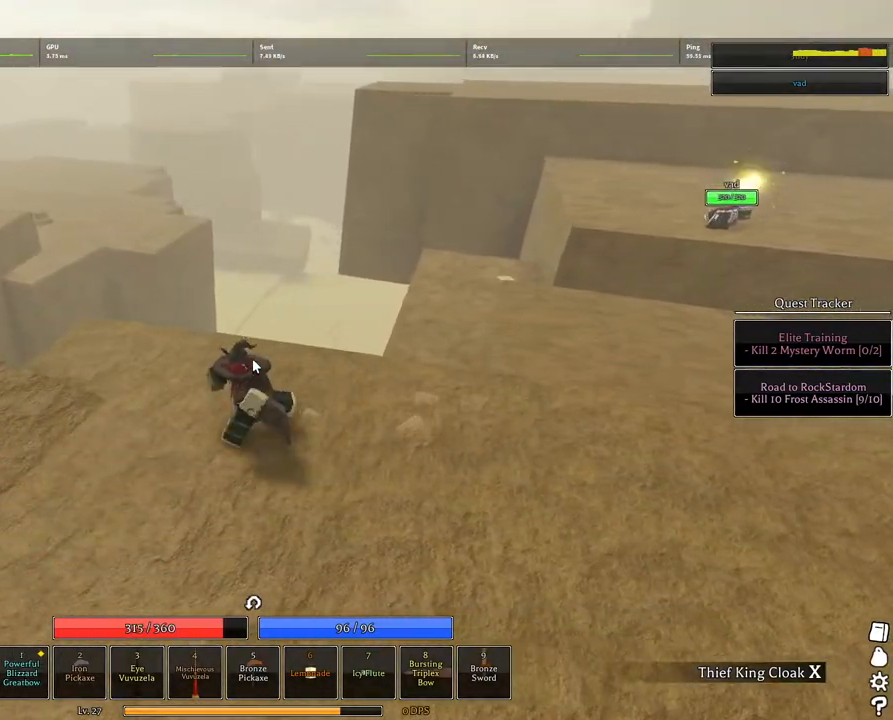
{"keys": ["a", "shift", "w"], "mouse": ["right"], "events": [[334, "mouse_right", "up"], [467, "mouse_right", "down"], [467, "shift", "down"], [467, "w", "down"]]}
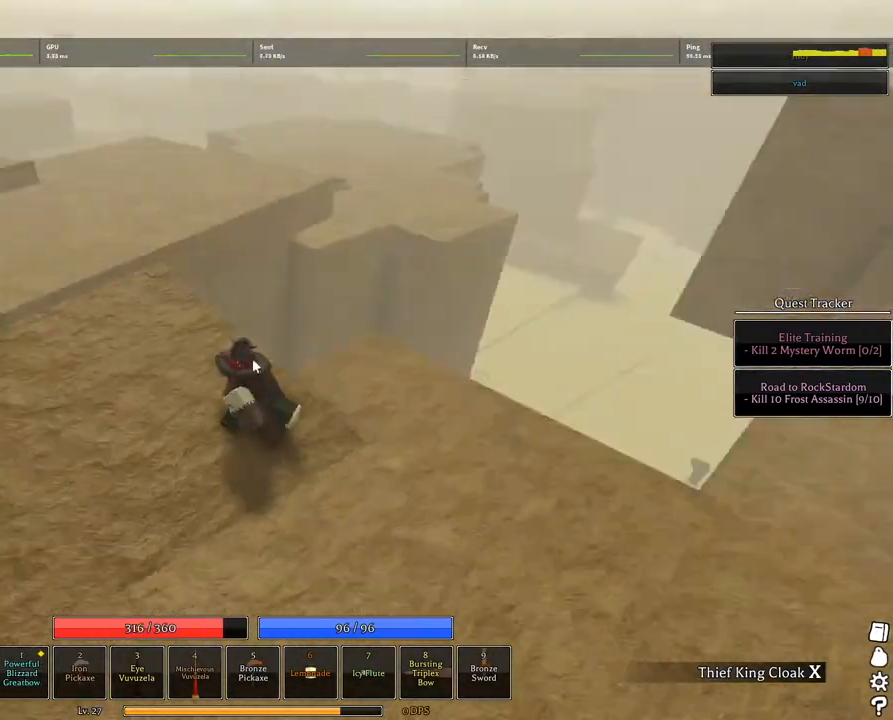
{"keys": ["space", "w"], "mouse": [], "events": [[117, "mouse_right", "up"], [217, "a", "up"], [217, "shift", "up"], [434, "space", "down"]]}
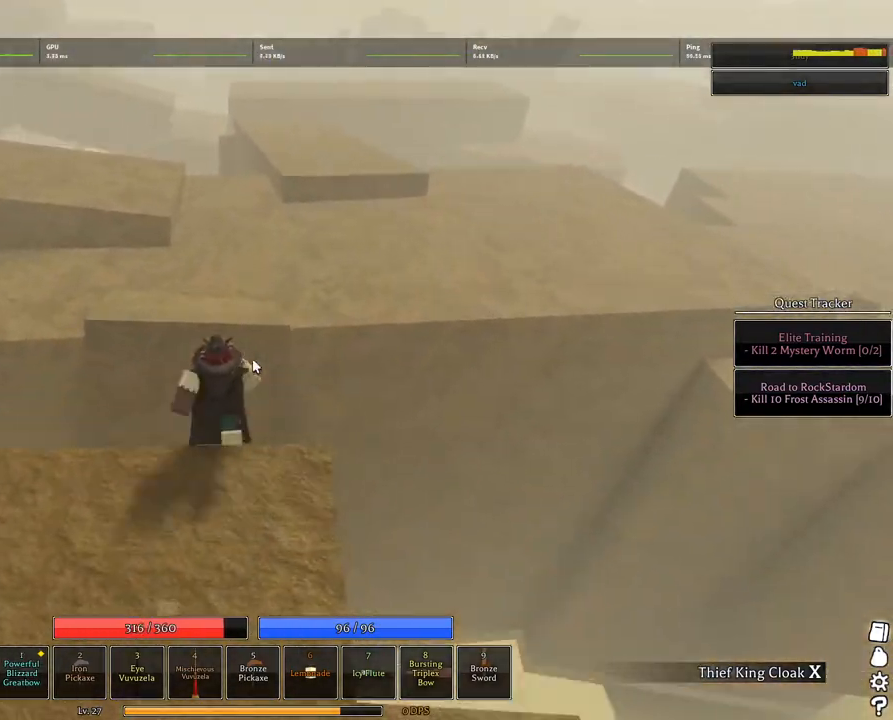
{"keys": ["space", "w"], "mouse": []}
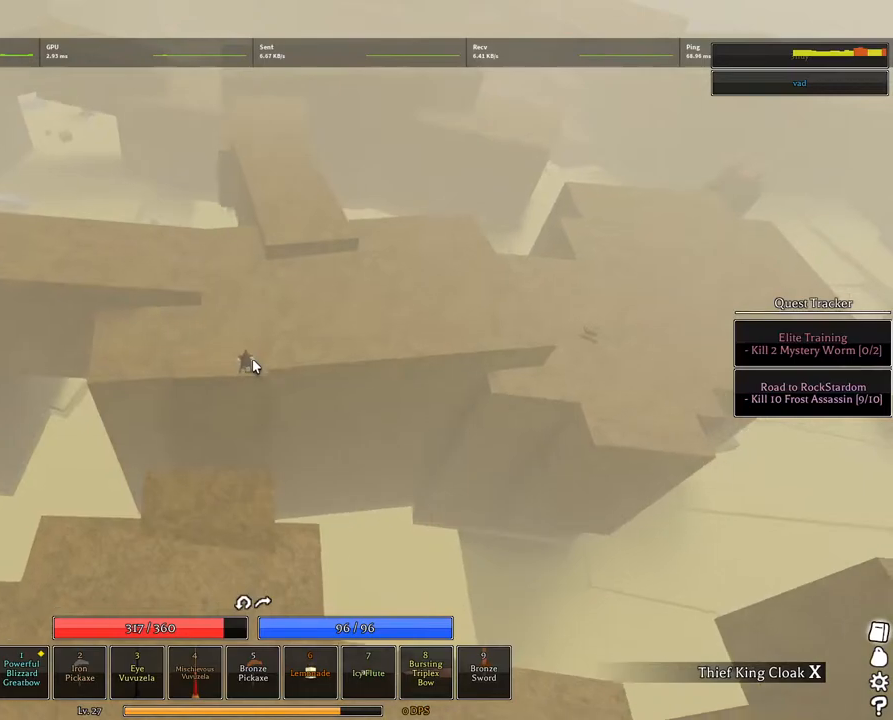
{"keys": ["w"], "mouse": [], "events": [[384, "space", "up"]]}
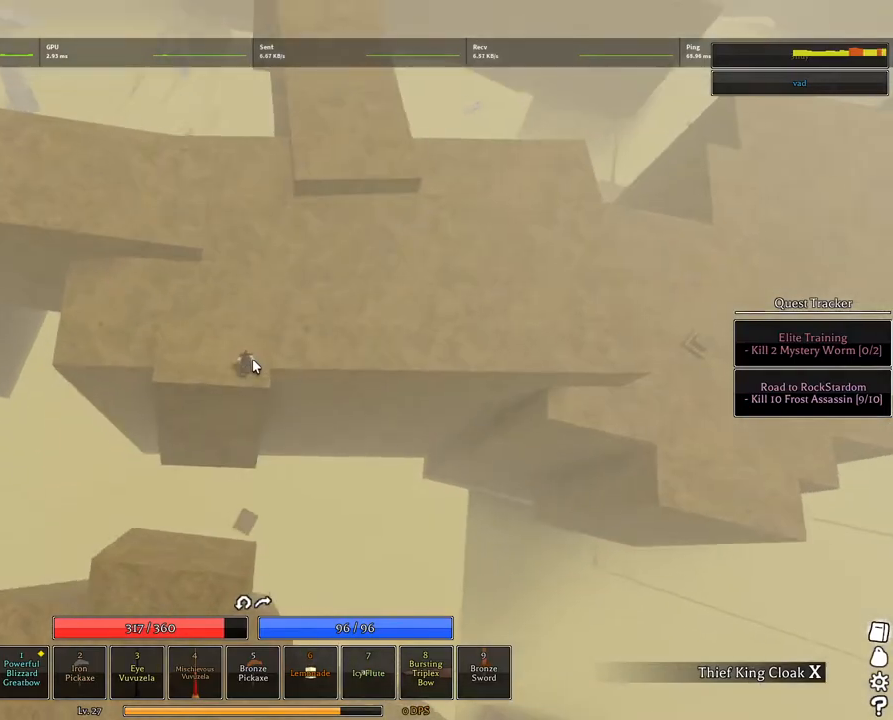
{"keys": ["w"], "mouse": [], "events": []}
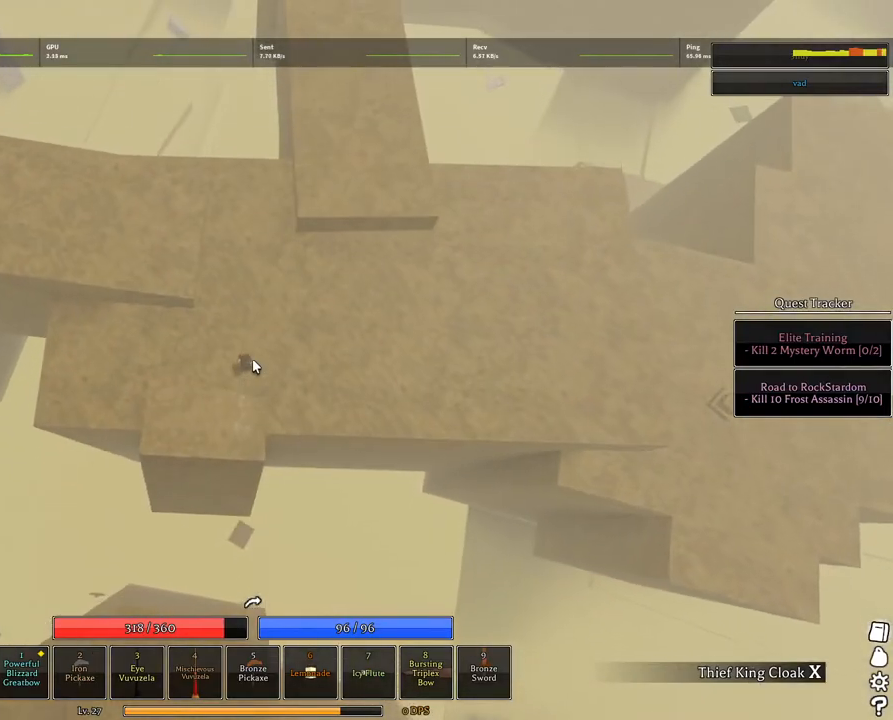
{"keys": ["w"], "mouse": [], "events": []}
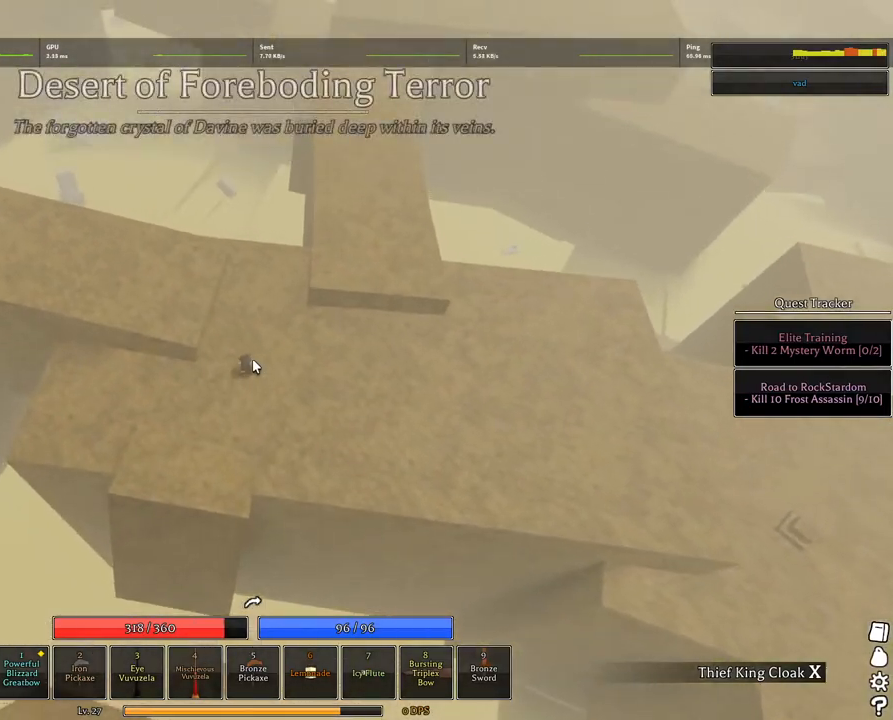
{"keys": ["w"], "mouse": [], "events": [[50, "mouse_wheel", "down"], [250, "q", "down"], [284, "mouse_wheel", "up"], [284, "q", "up"], [384, "q", "down"], [434, "q", "up"]]}
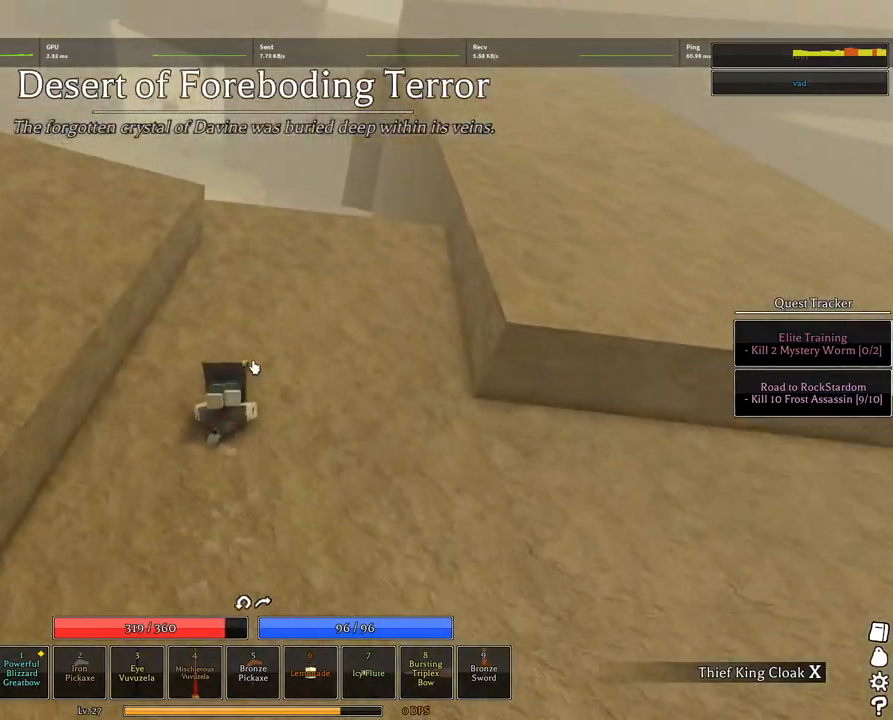
{"keys": ["d", "w"], "mouse": [], "events": [[17, "1", "down"], [17, "q", "down"], [167, "1", "up"], [167, "q", "up"], [300, "d", "down"], [400, "mouse_wheel", "down"], [450, "mouse_wheel", "up"]]}
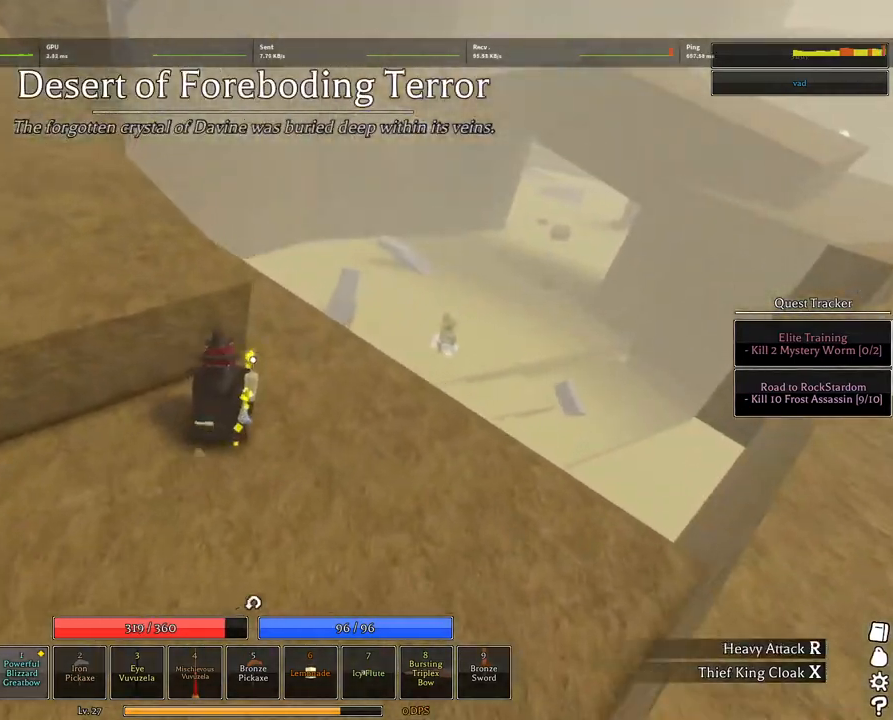
{"keys": ["d", "w"], "mouse": ["left"], "events": [[134, "mouse_left", "down"], [217, "mouse_wheel", "down"], [367, "mouse_wheel", "up"]]}
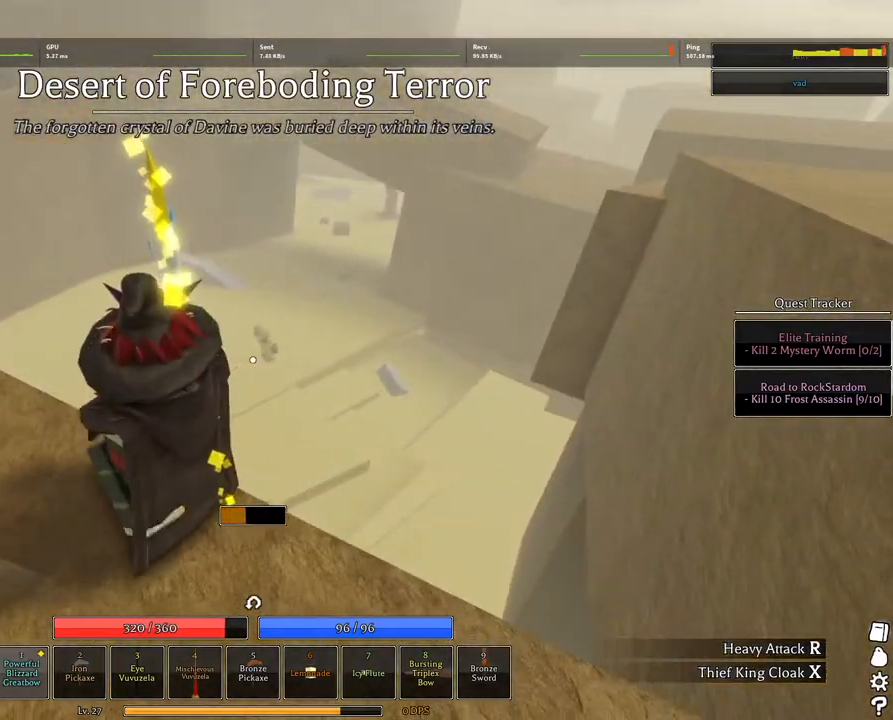
{"keys": [], "mouse": ["left"], "events": [[50, "mouse_wheel", "down"], [100, "mouse_wheel", "up"], [150, "mouse_wheel", "down"], [200, "mouse_wheel", "up"], [234, "d", "up"], [284, "w", "up"]]}
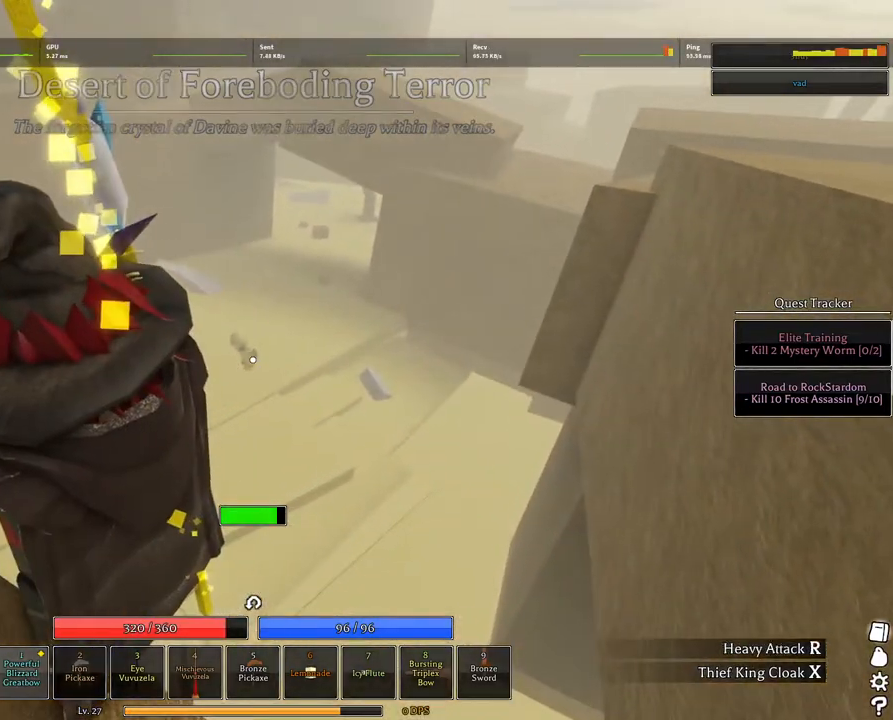
{"keys": ["w"], "mouse": [], "events": [[117, "space", "down"], [167, "space", "up"], [200, "mouse_left", "up"], [400, "w", "down"]]}
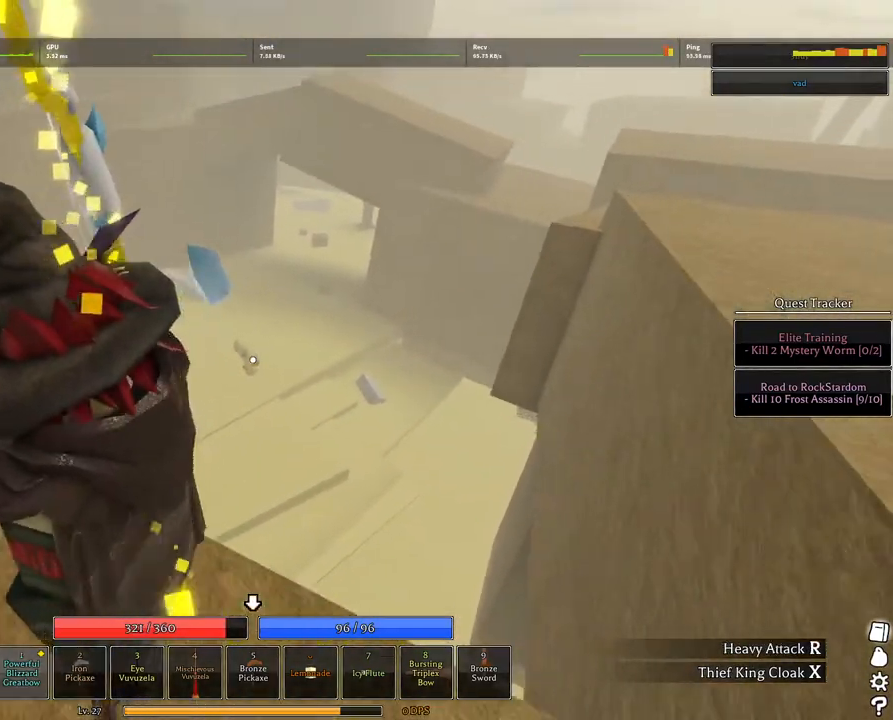
{"keys": ["q", "w"], "mouse": [], "events": [[500, "q", "down"]]}
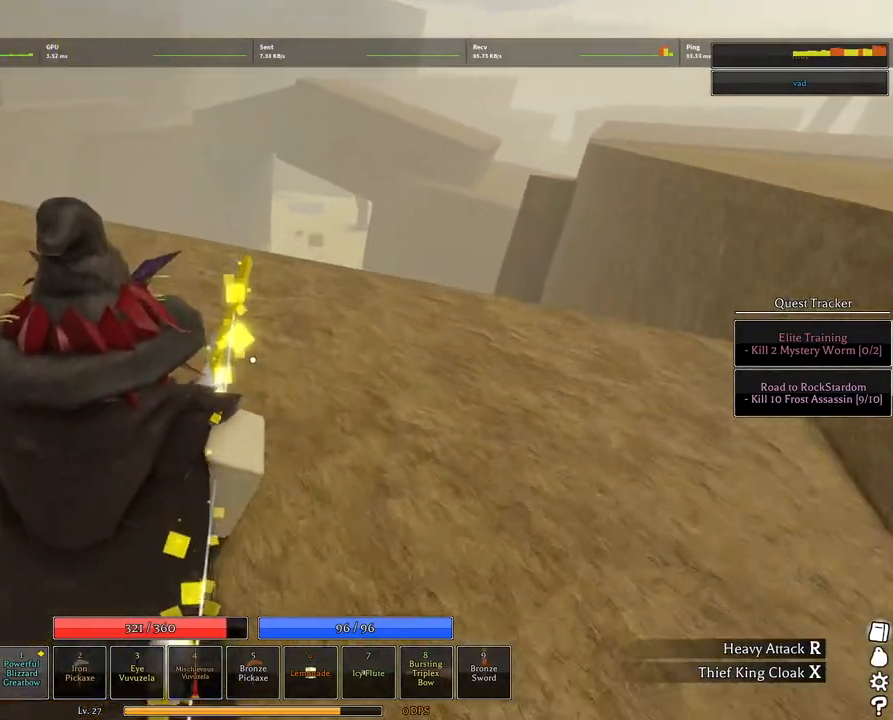
{"keys": [], "mouse": ["left"], "events": [[50, "q", "up"], [150, "q", "down"], [284, "q", "up"], [384, "mouse_left", "down"], [384, "w", "up"]]}
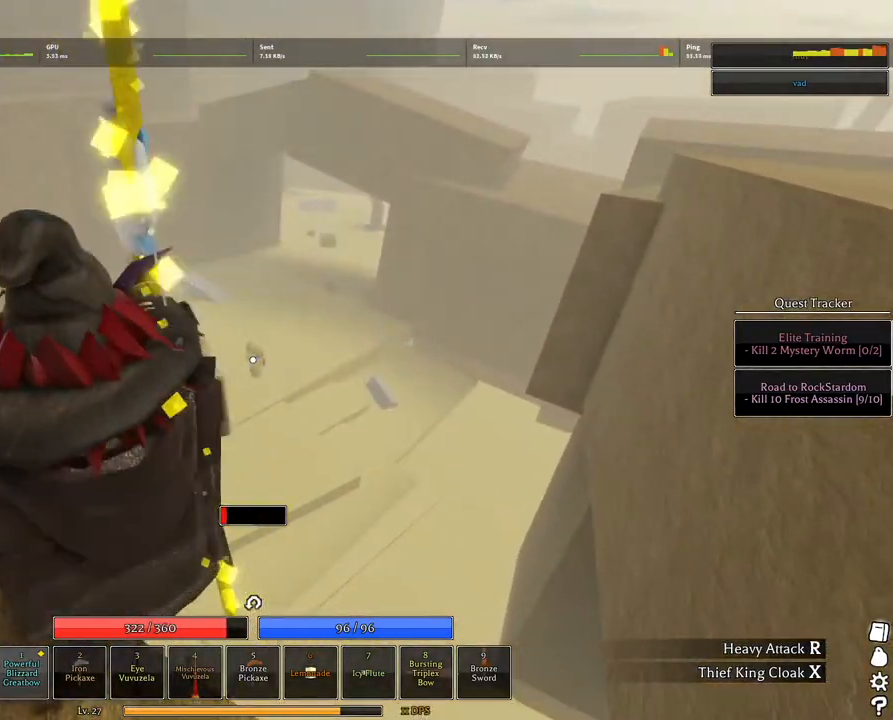
{"keys": [], "mouse": ["left"], "events": []}
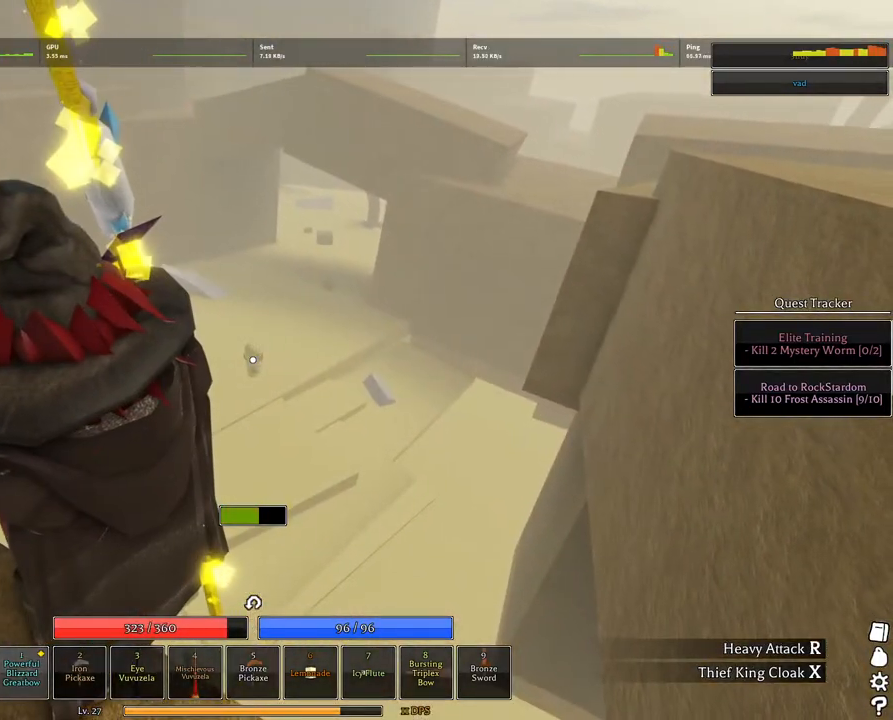
{"keys": [], "mouse": [], "events": [[184, "space", "down"], [267, "space", "up"], [500, "mouse_left", "up"]]}